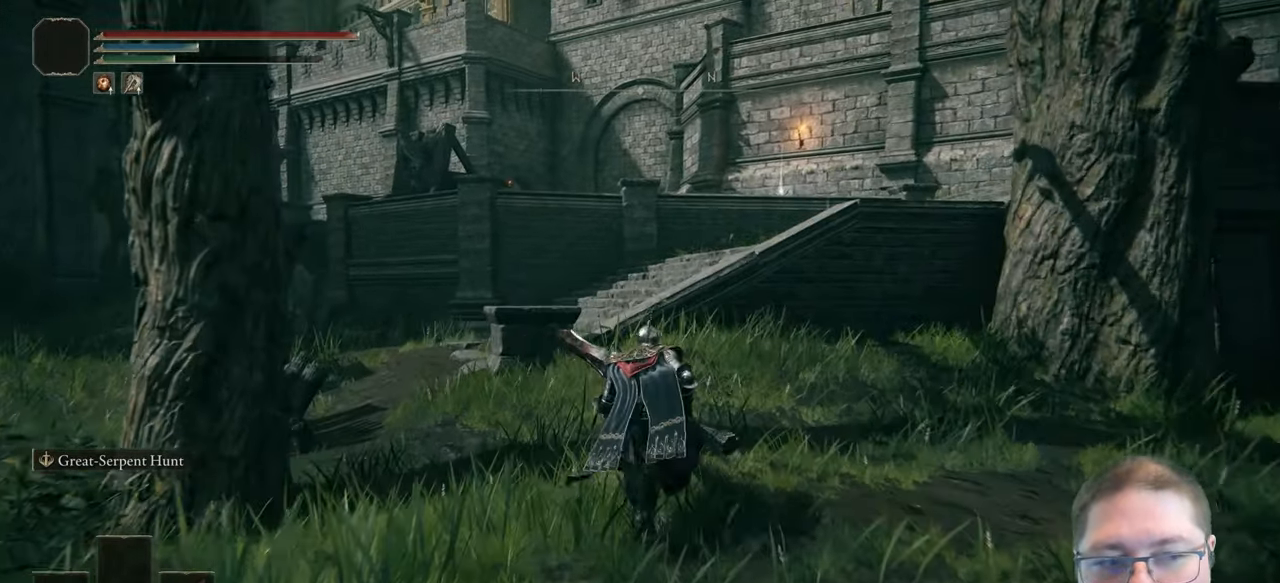
Gameplay with a controller (Xbox layout); each line is a JSON object with the inputs held at the frame after it. "button_events" lists button changes between this image and that frame as [ms after this image, input, new state], when the widget could be followed in between (sticks are given only as held states).
{"buttons": ["B"], "left_stick": "up", "right_stick": "center", "button_events": []}
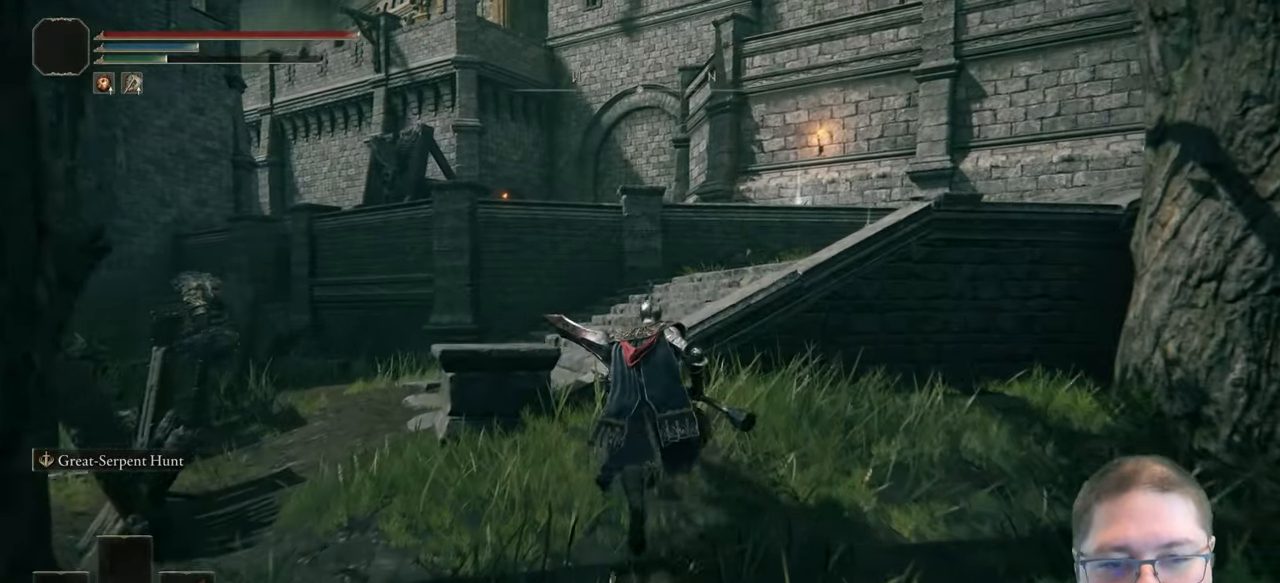
{"buttons": [], "left_stick": "up", "right_stick": "center", "button_events": [[183, "A", "down"], [333, "A", "up"], [400, "B", "up"]]}
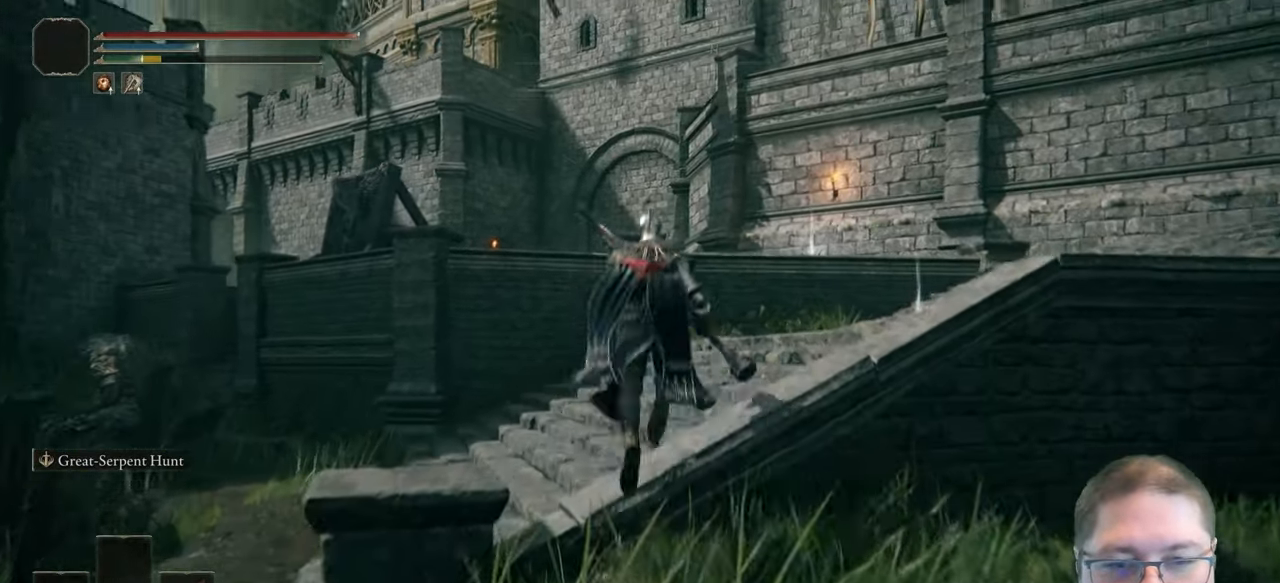
{"buttons": [], "left_stick": "up", "right_stick": "down-right", "button_events": []}
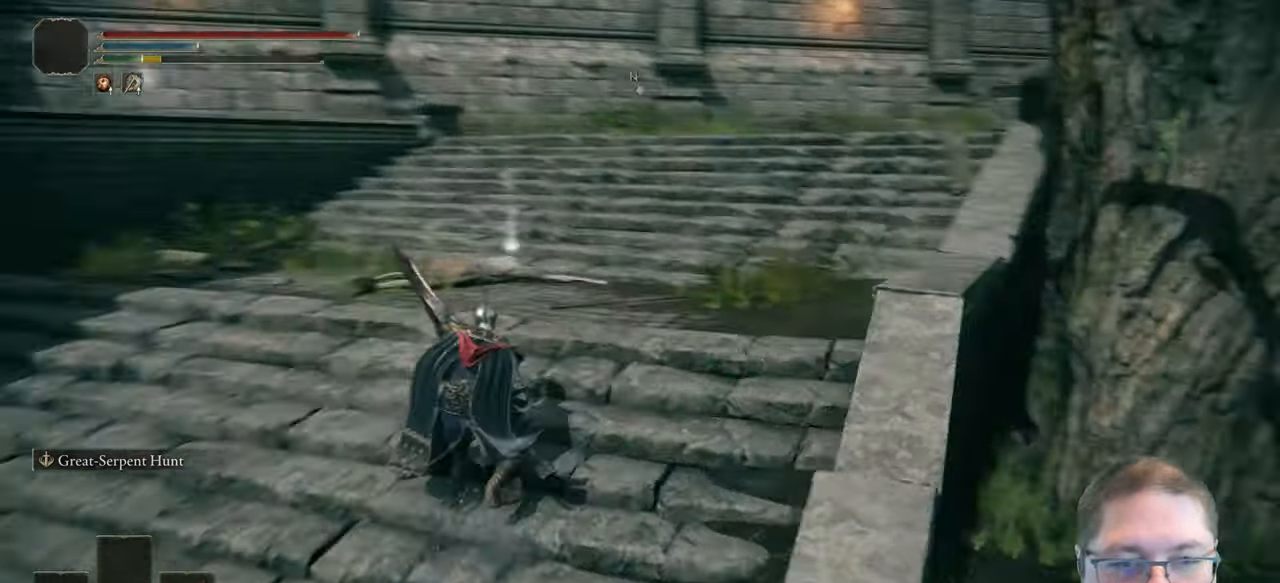
{"buttons": [], "left_stick": "up", "right_stick": "center", "button_events": []}
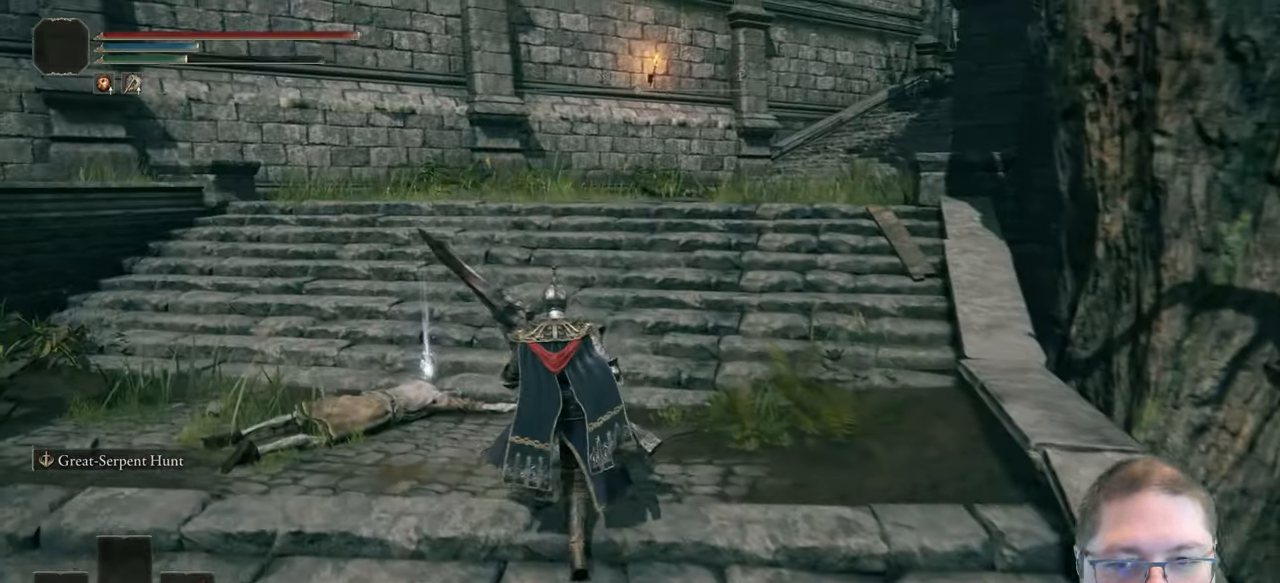
{"buttons": ["B"], "left_stick": "up-left", "right_stick": "center", "button_events": [[50, "B", "down"]]}
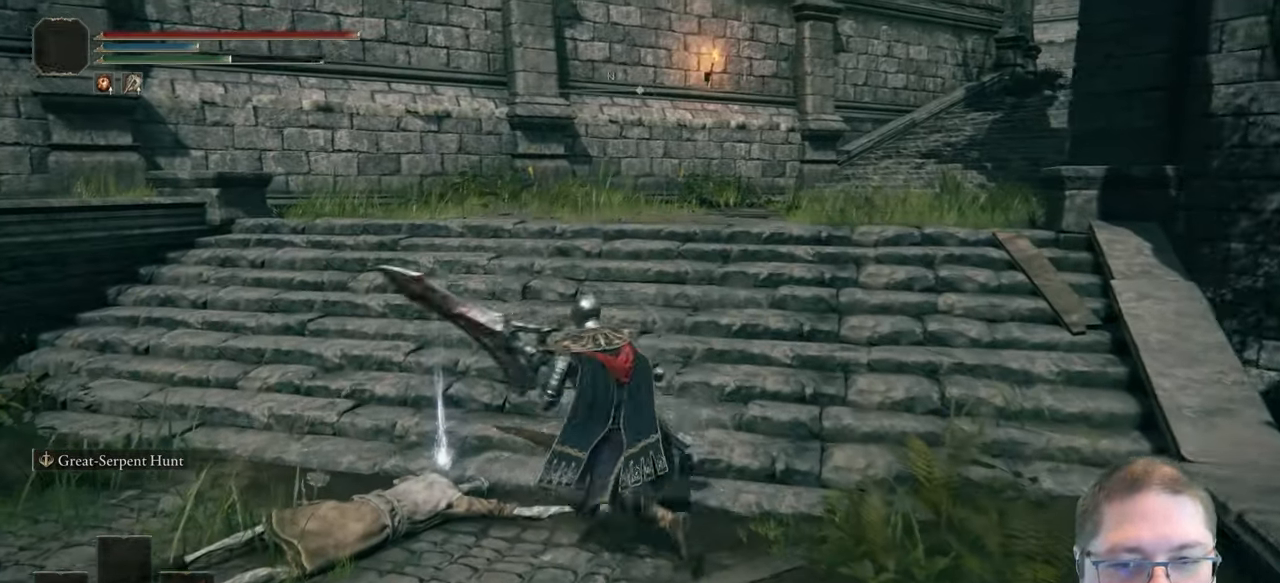
{"buttons": [], "left_stick": "up-right", "right_stick": "center"}
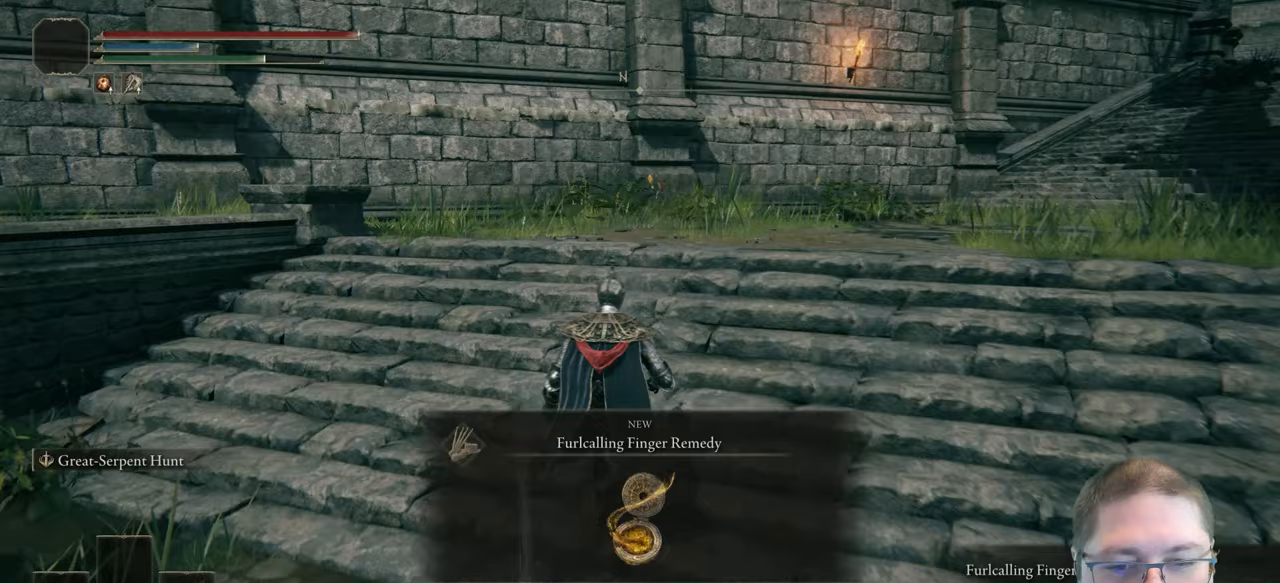
{"buttons": [], "left_stick": "up-right", "right_stick": "center", "button_events": [[250, "Y", "down"], [350, "Y", "up"]]}
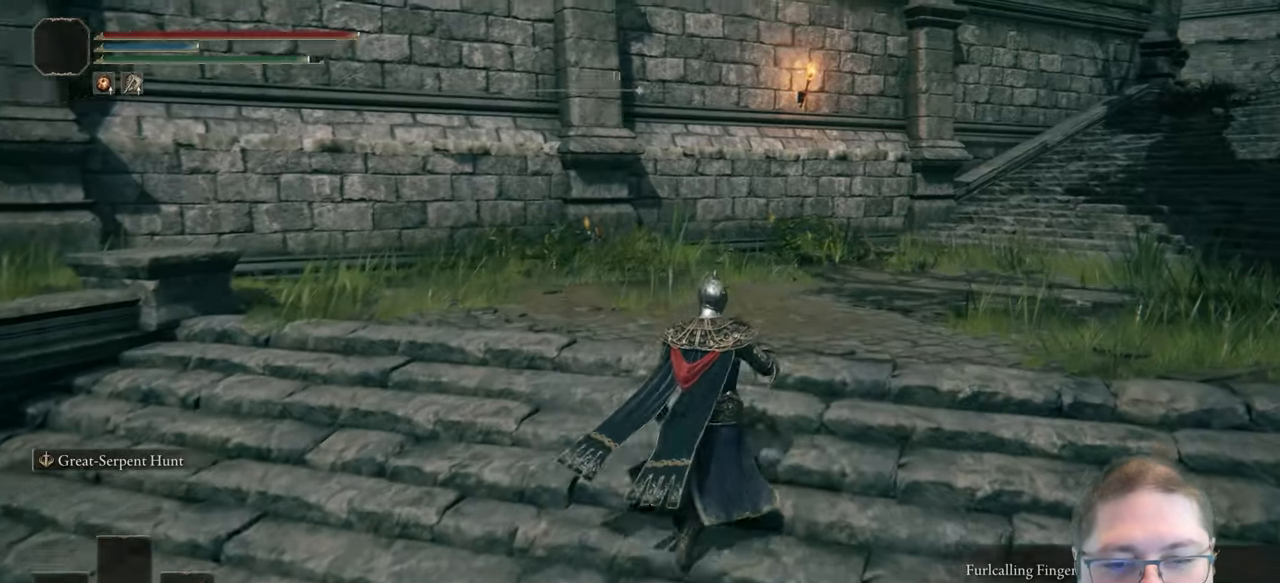
{"buttons": ["B"], "left_stick": "up-right", "right_stick": "center", "button_events": [[50, "B", "down"]]}
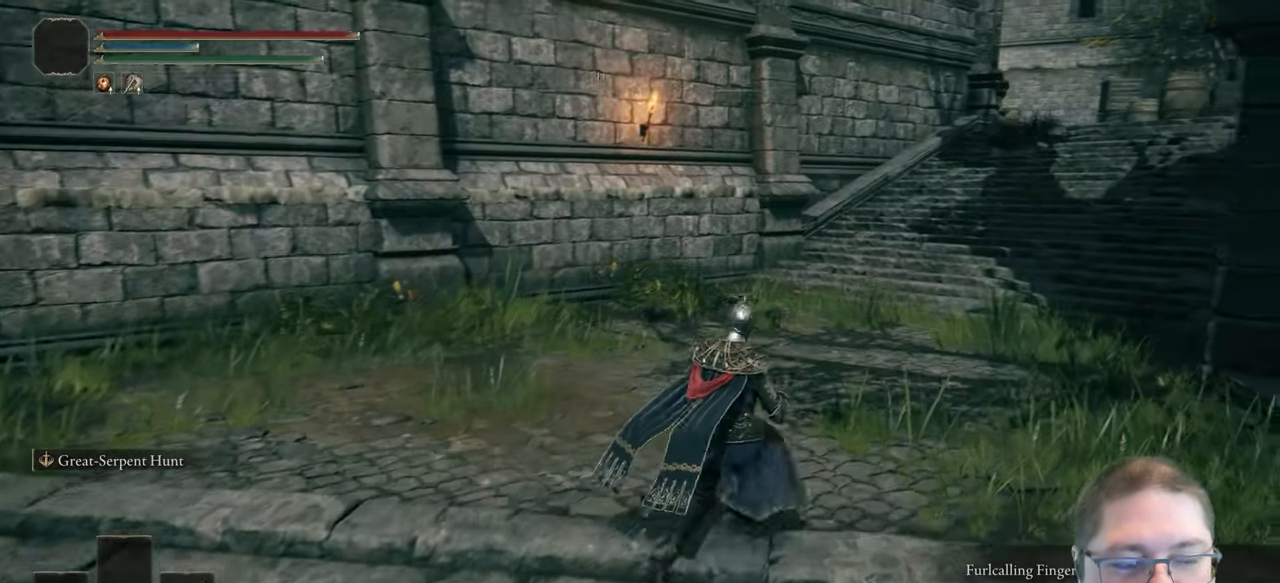
{"buttons": ["B"], "left_stick": "up-right", "right_stick": "center", "button_events": []}
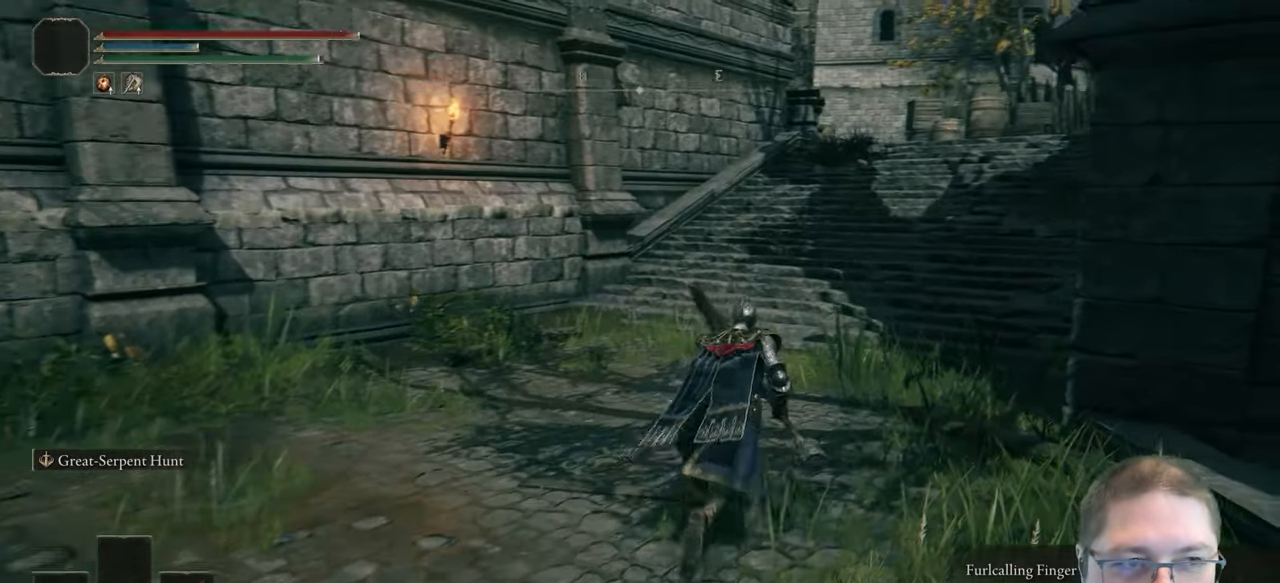
{"buttons": ["B"], "left_stick": "up-right", "right_stick": "center", "button_events": []}
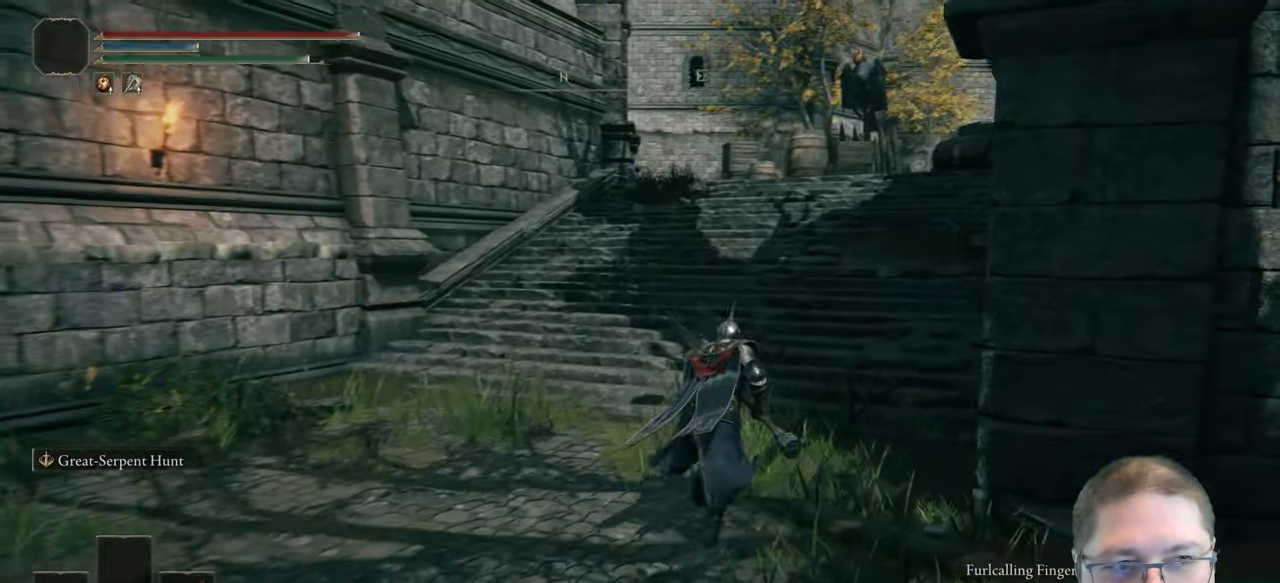
{"buttons": ["B"], "left_stick": "up", "right_stick": "center", "button_events": []}
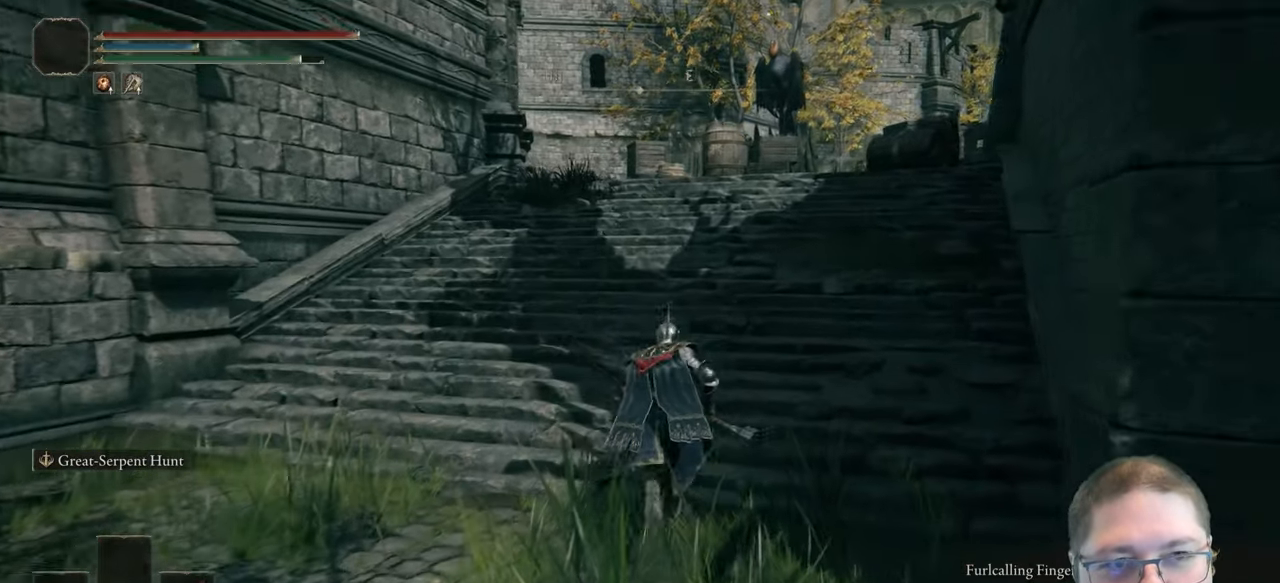
{"buttons": ["B"], "left_stick": "up-right", "right_stick": "center", "button_events": []}
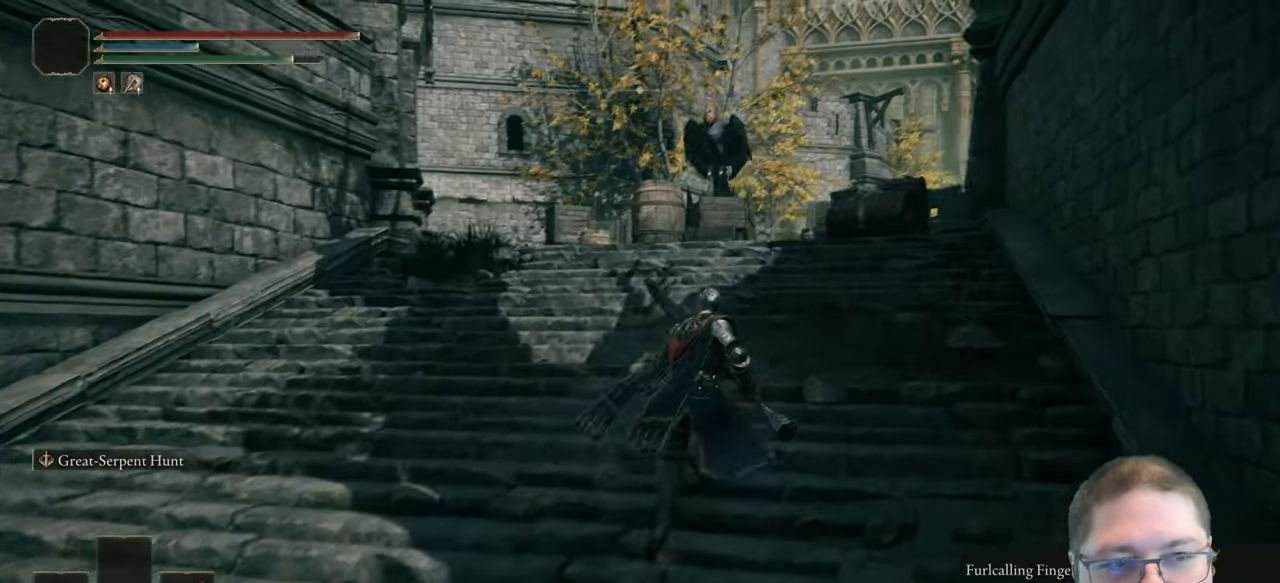
{"buttons": ["B"], "left_stick": "up", "right_stick": "center", "button_events": []}
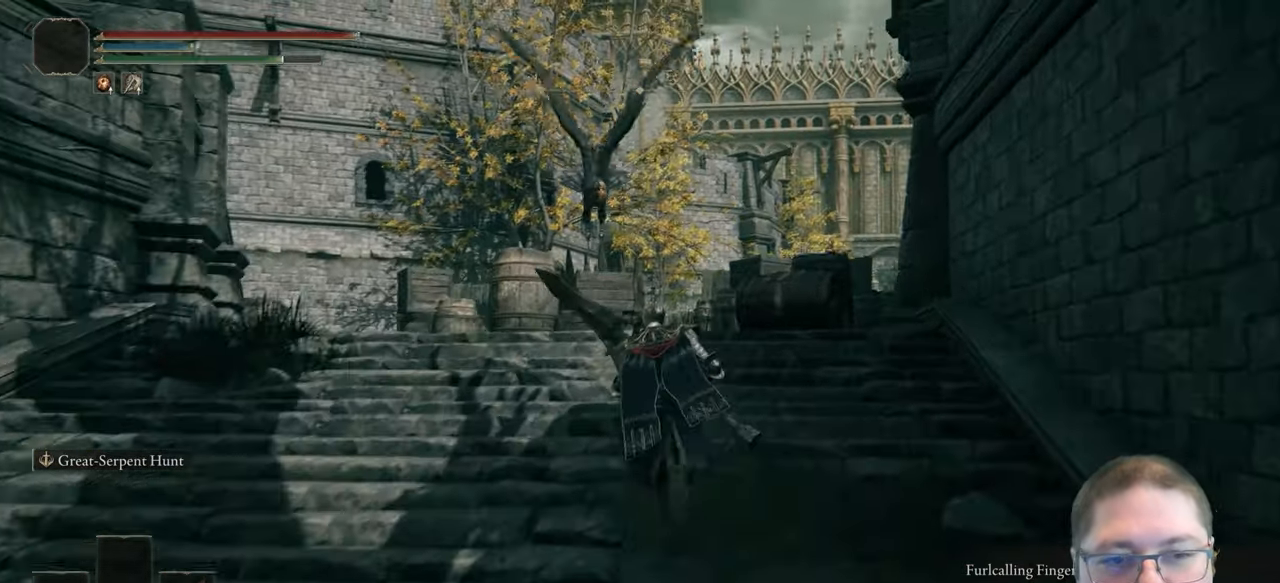
{"buttons": ["B"], "left_stick": "up", "right_stick": "center", "button_events": []}
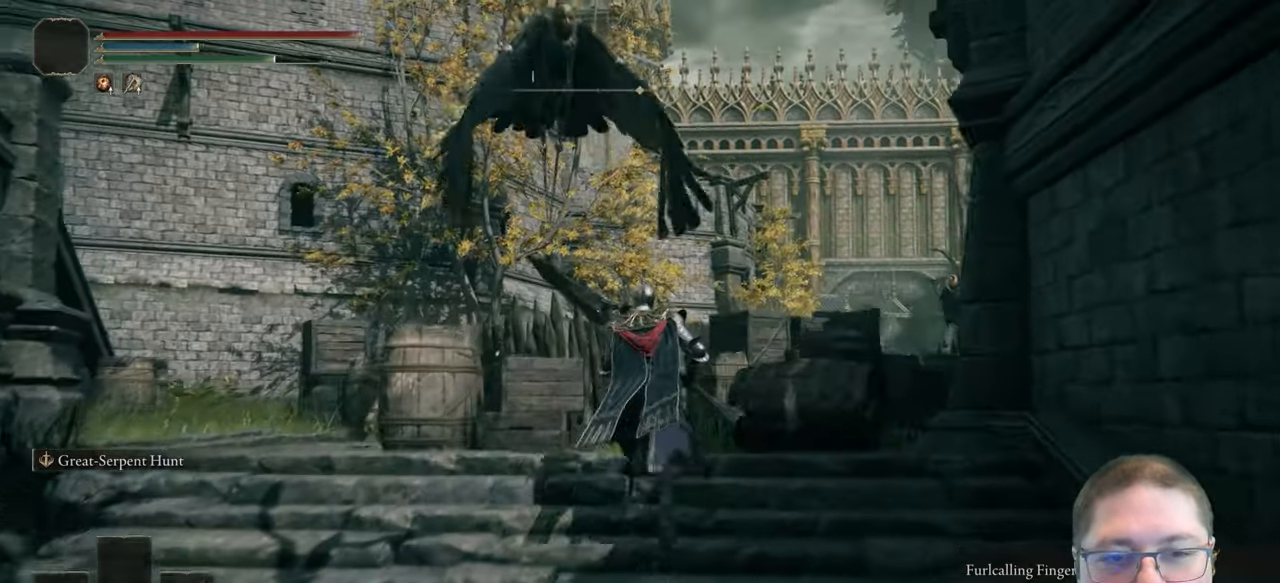
{"buttons": ["B"], "left_stick": "up", "right_stick": "center", "button_events": []}
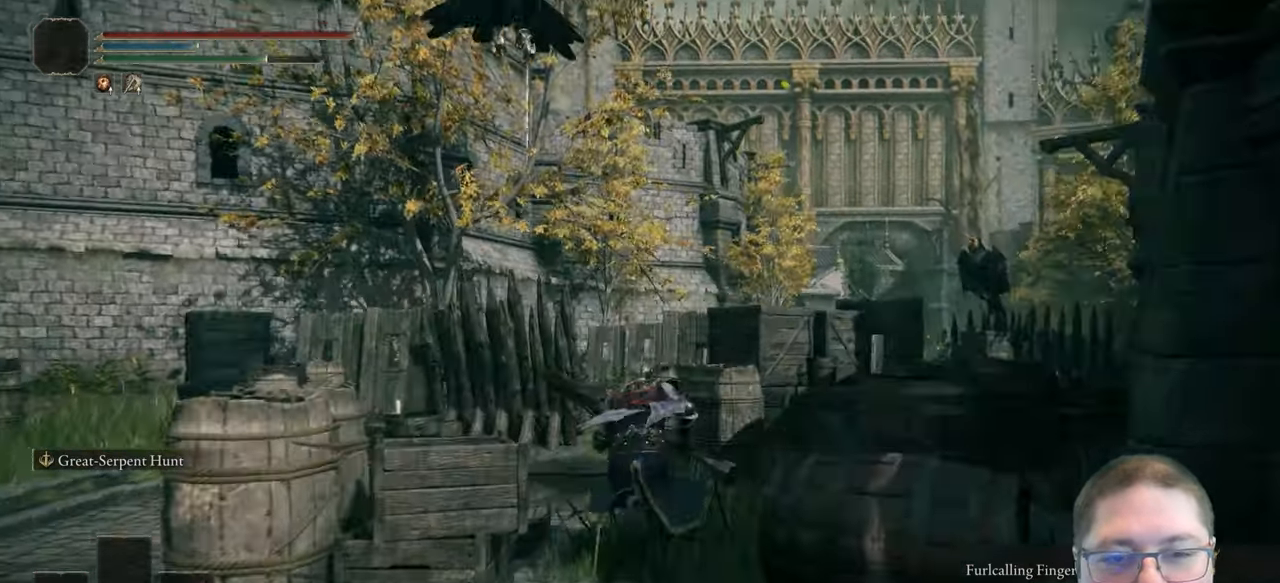
{"buttons": ["B"], "left_stick": "up", "right_stick": "center"}
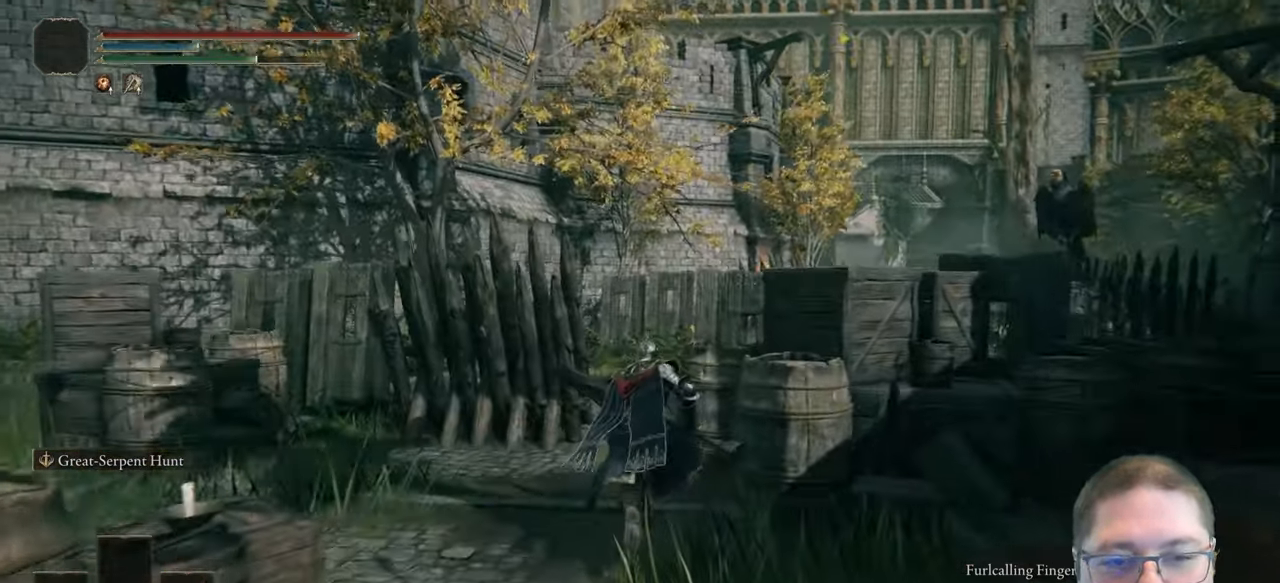
{"buttons": ["B"], "left_stick": "up", "right_stick": "center", "button_events": []}
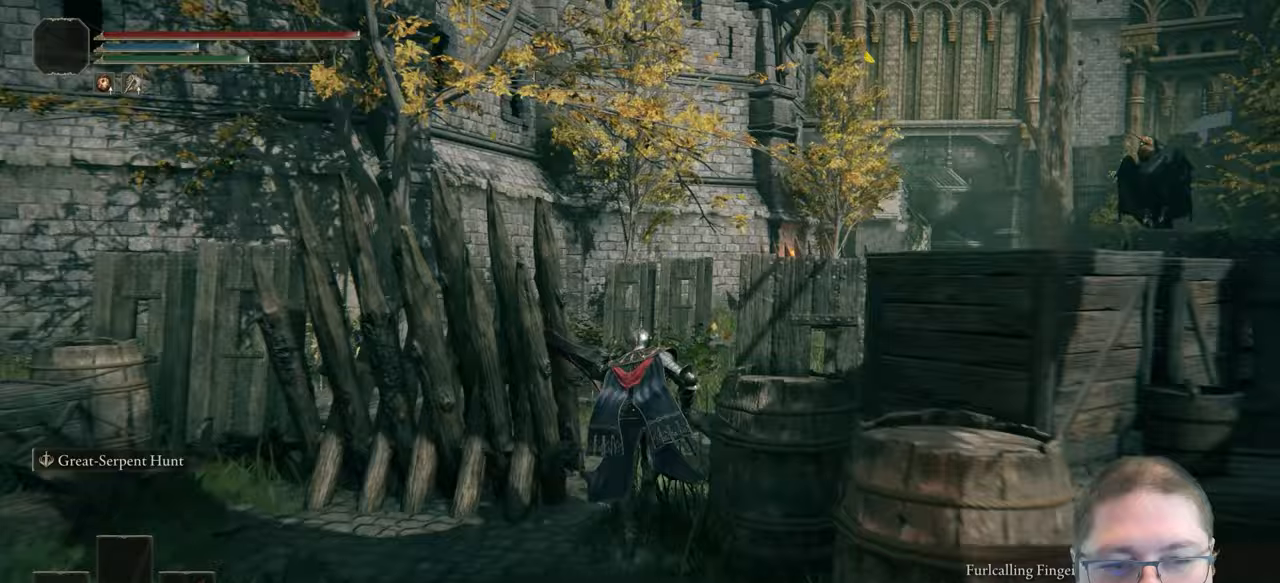
{"buttons": ["B"], "left_stick": "up", "right_stick": "center", "button_events": []}
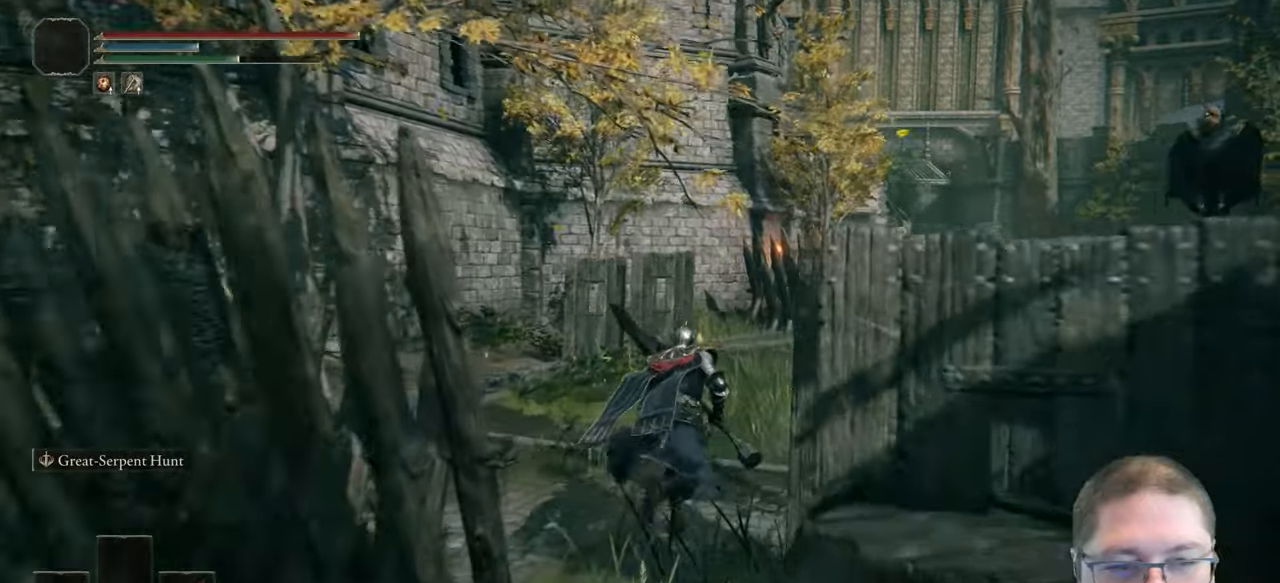
{"buttons": ["B"], "left_stick": "up", "right_stick": "center", "button_events": []}
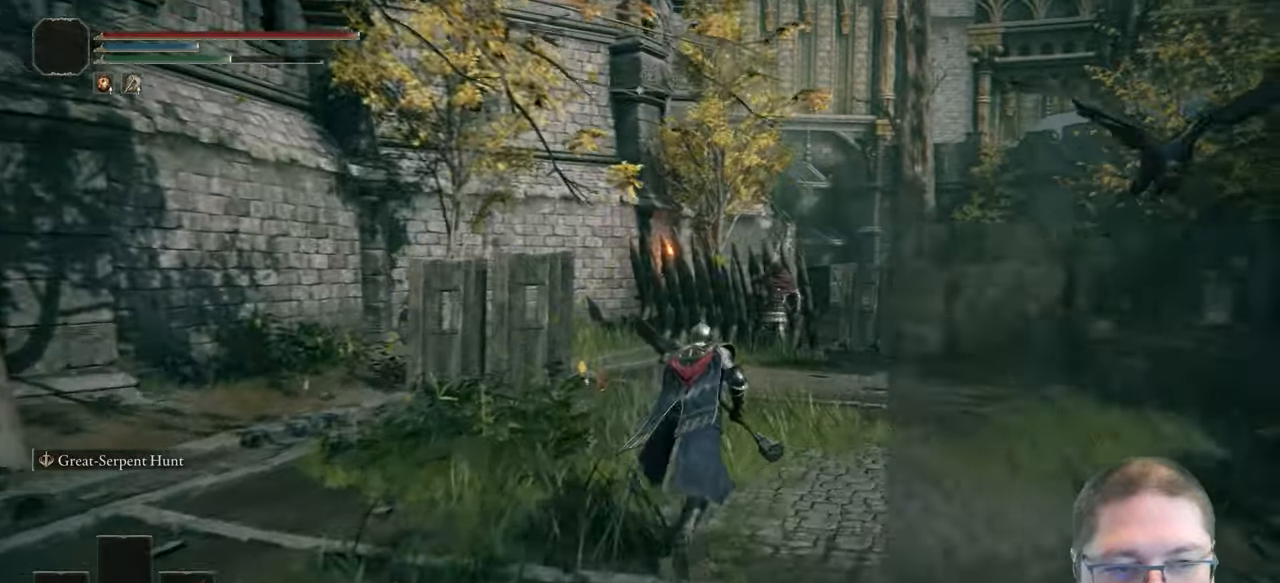
{"buttons": ["B"], "left_stick": "up", "right_stick": "center", "button_events": []}
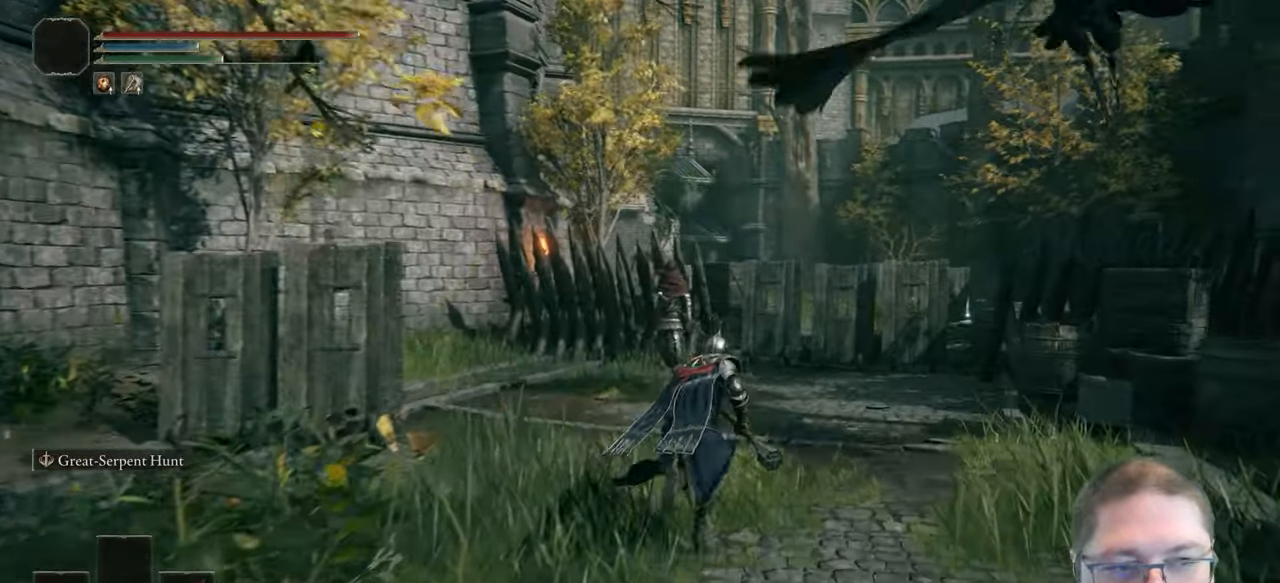
{"buttons": ["B"], "left_stick": "up-right", "right_stick": "center", "button_events": []}
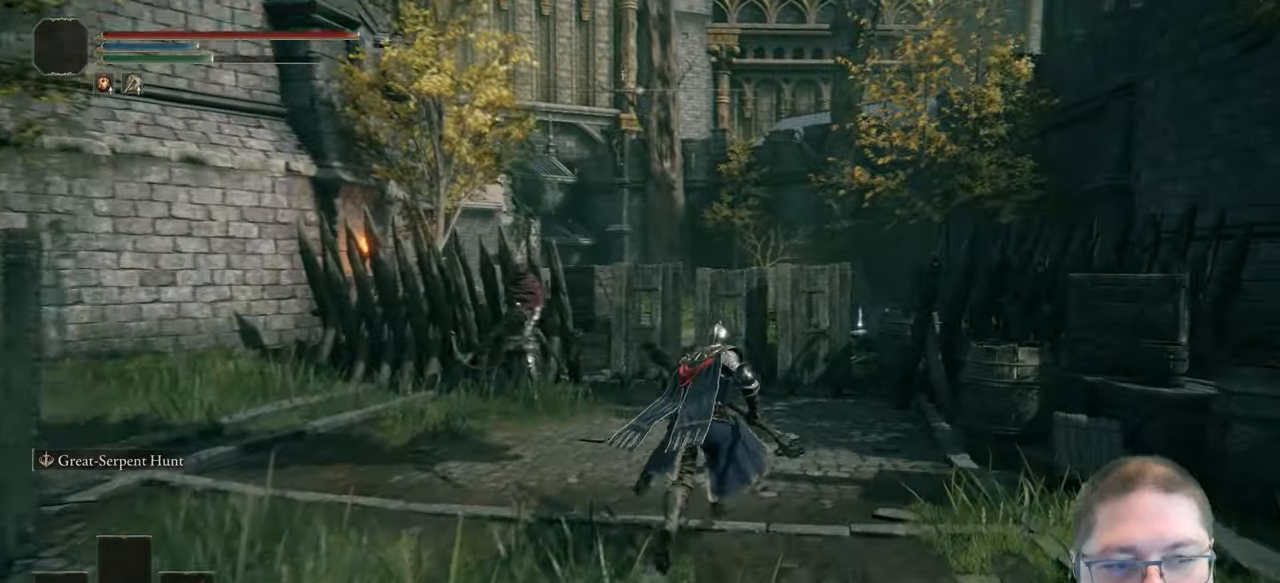
{"buttons": ["B"], "left_stick": "up", "right_stick": "center", "button_events": []}
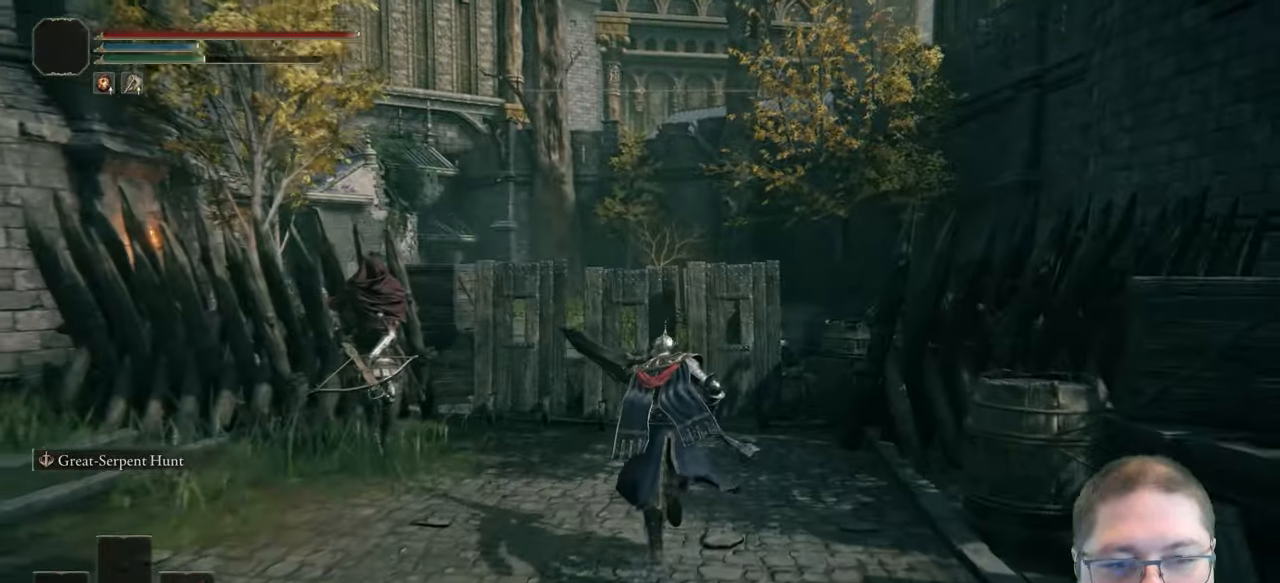
{"buttons": ["B"], "left_stick": "up", "right_stick": "center", "button_events": [[250, "B", "up"], [433, "B", "down"]]}
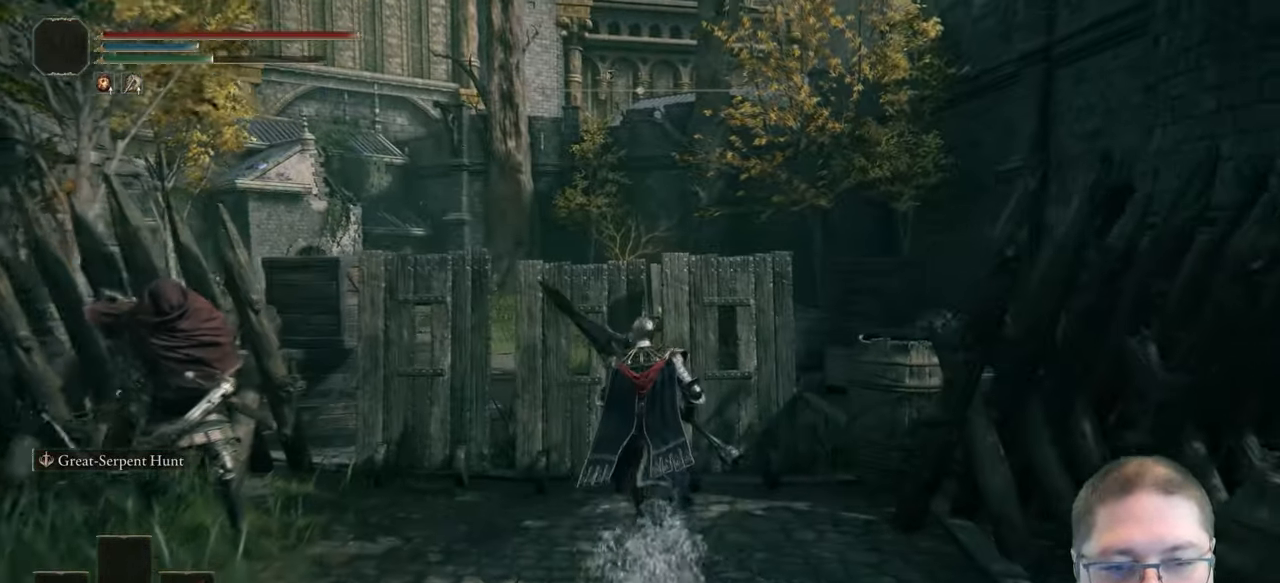
{"buttons": [], "left_stick": "up-right", "right_stick": "down-right", "button_events": [[33, "B", "up"]]}
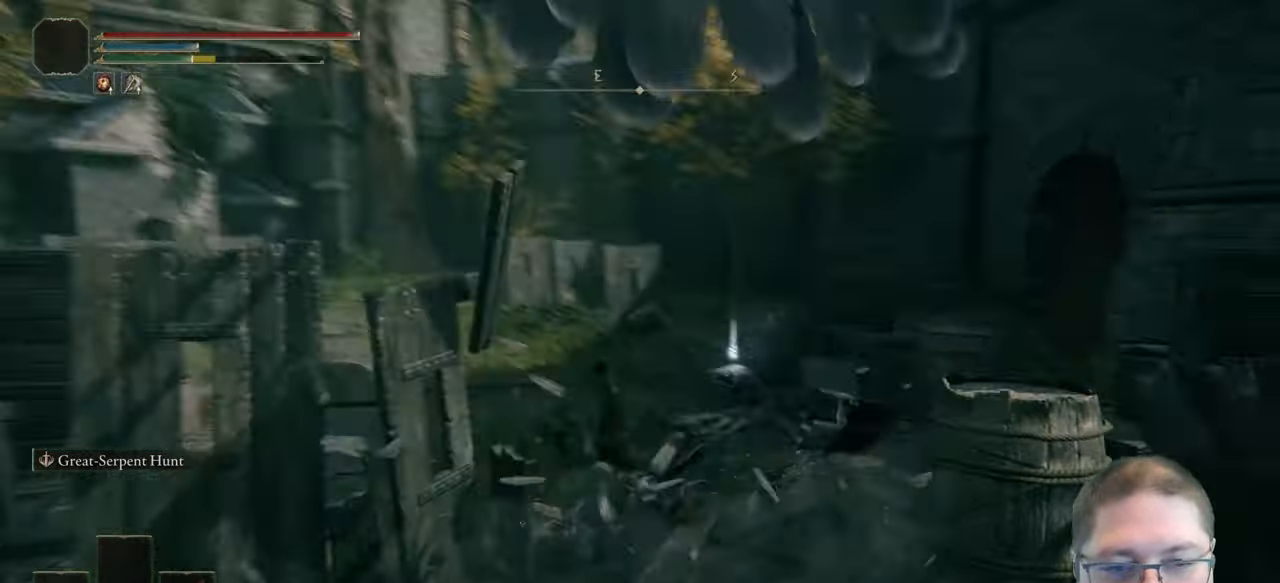
{"buttons": [], "left_stick": "up", "right_stick": "center", "button_events": []}
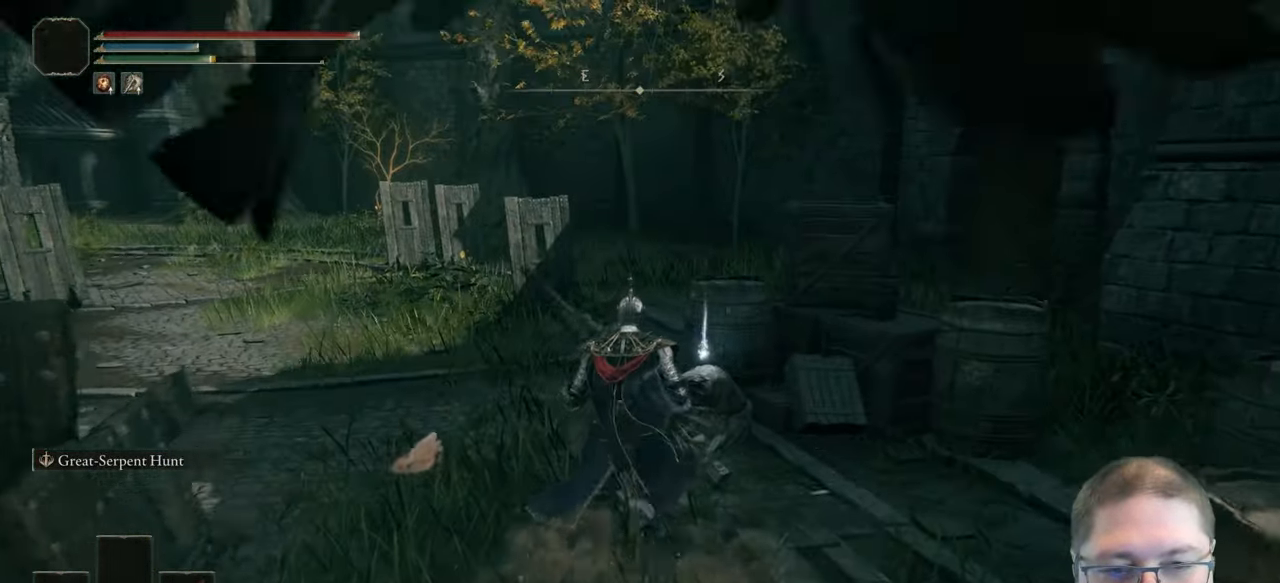
{"buttons": ["Y"], "left_stick": "up", "right_stick": "center", "button_events": [[83, "Y", "down"], [150, "Y", "up"], [250, "Y", "down"], [350, "Y", "up"], [433, "Y", "down"]]}
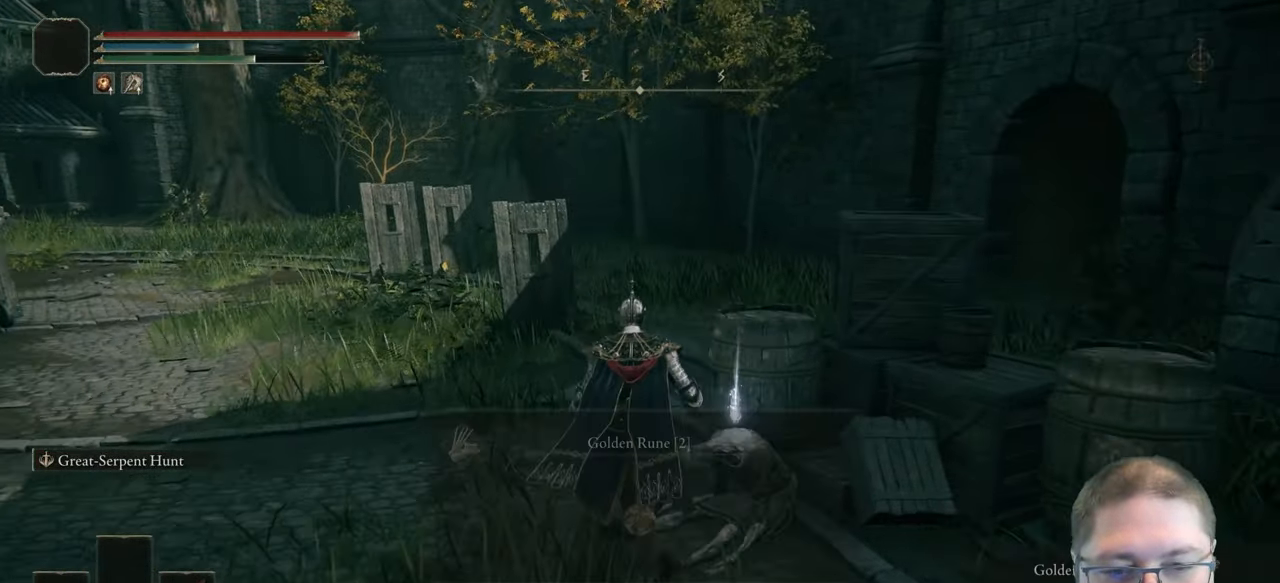
{"buttons": [], "left_stick": "up-left", "right_stick": "center", "button_events": [[33, "Y", "up"], [100, "Y", "down"], [200, "Y", "up"], [283, "Y", "down"], [383, "Y", "up"]]}
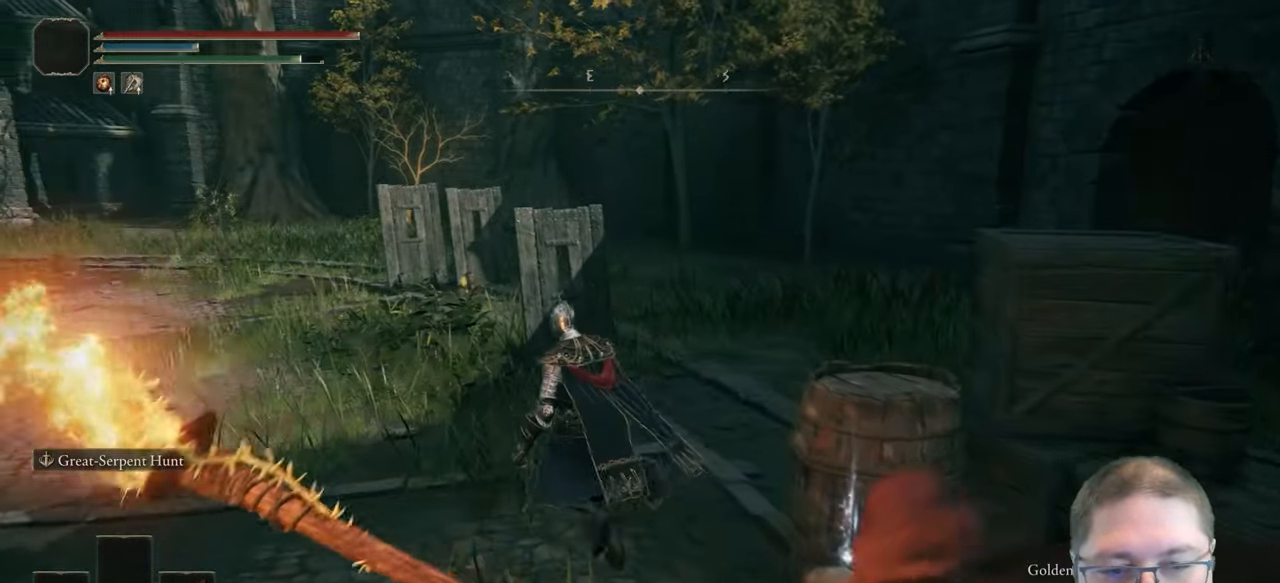
{"buttons": ["B"], "left_stick": "up-left", "right_stick": "center", "button_events": [[33, "B", "down"]]}
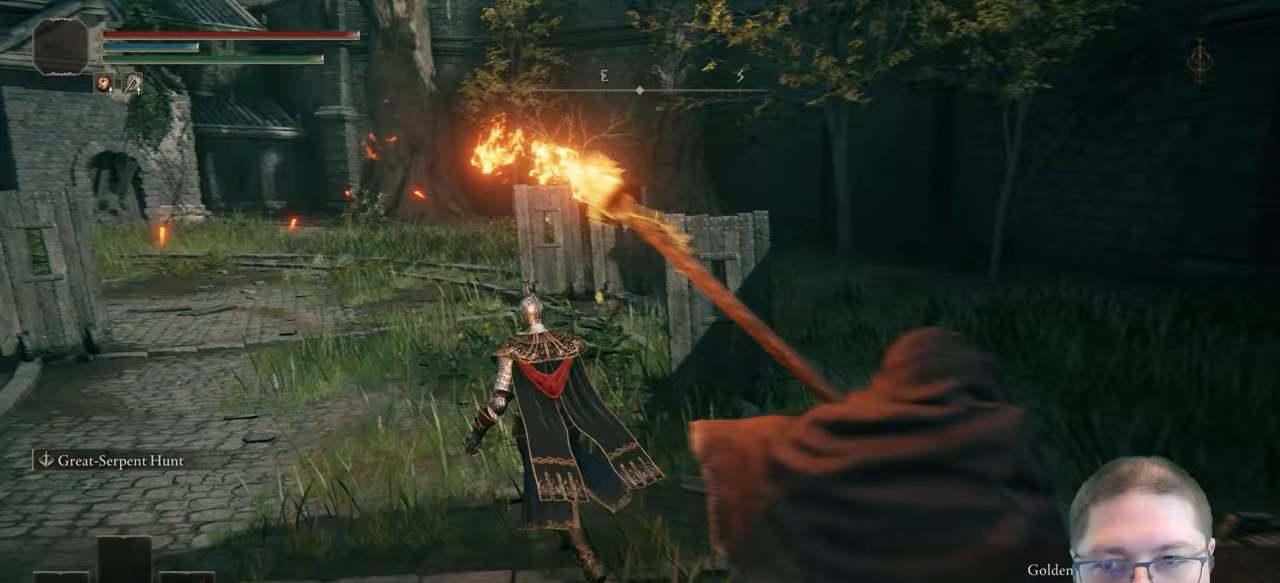
{"buttons": ["B"], "left_stick": "up-left", "right_stick": "center", "button_events": []}